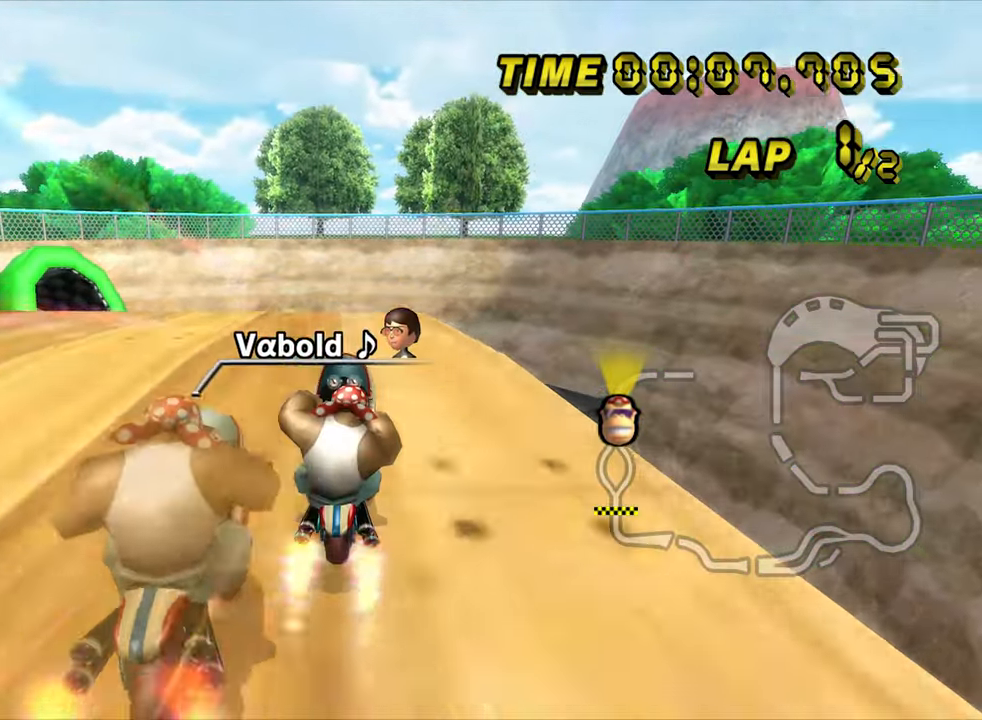
Gameplay with a controller (Nintendo layout); each line is a JSON object with the inputs held at the frame after it. "events" lists button and stick changes between this image and that frame as [ms after this image, input, new state], when the widget could be followed in between. Not read: B C_DOWN C_LEFT C_RIGHT C_UP L3 R3 Z.
{"buttons": ["A"], "left_stick": "center", "events": [[50, "left_stick", "center"]]}
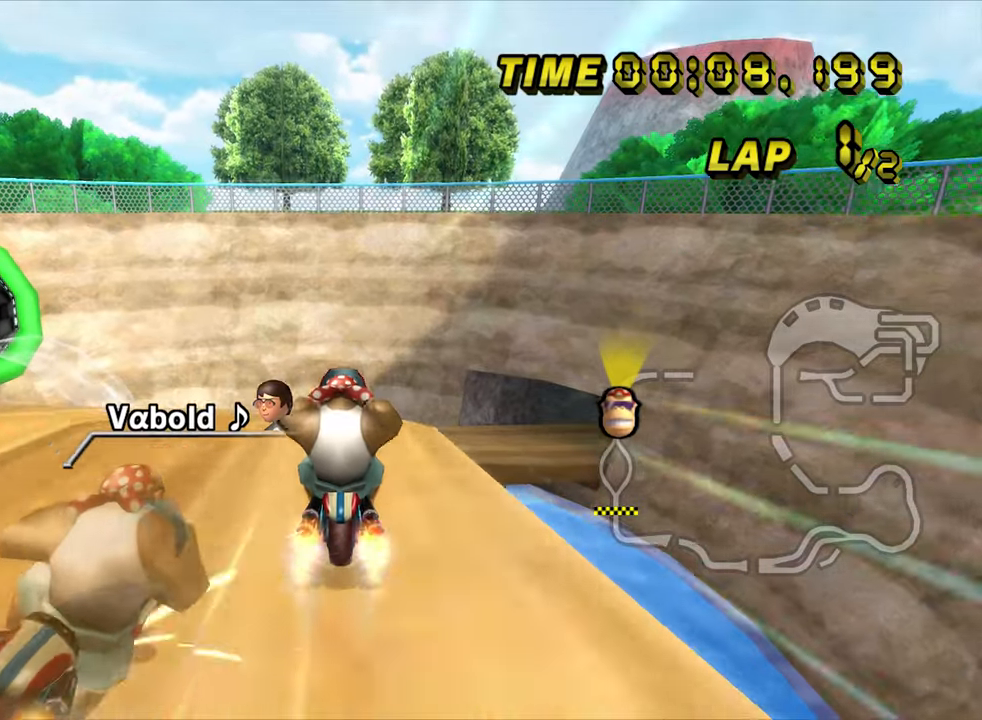
{"buttons": ["A"], "left_stick": "center", "events": []}
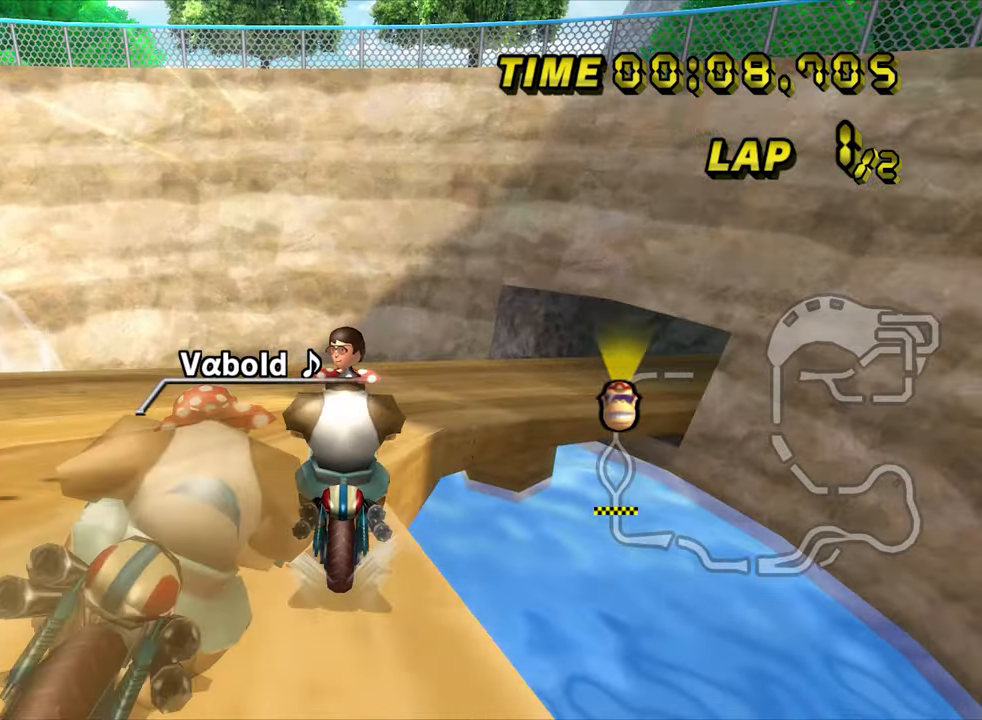
{"buttons": ["A", "R1"], "left_stick": "left", "events": [[83, "R1", "down"], [100, "left_stick", "right"], [216, "R1", "up"], [300, "R1", "down"], [350, "R1", "up"], [400, "R1", "down"], [433, "left_stick", "up"], [500, "left_stick", "left"]]}
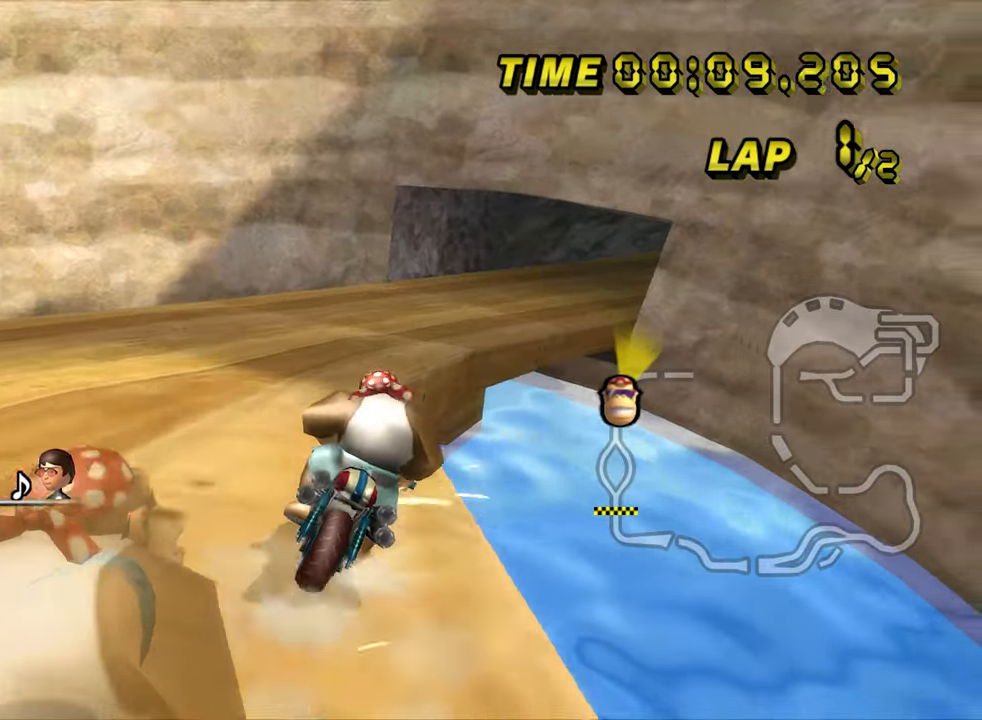
{"buttons": ["A", "R1"], "left_stick": "left", "events": [[350, "left_stick", "up-right"], [466, "left_stick", "left"]]}
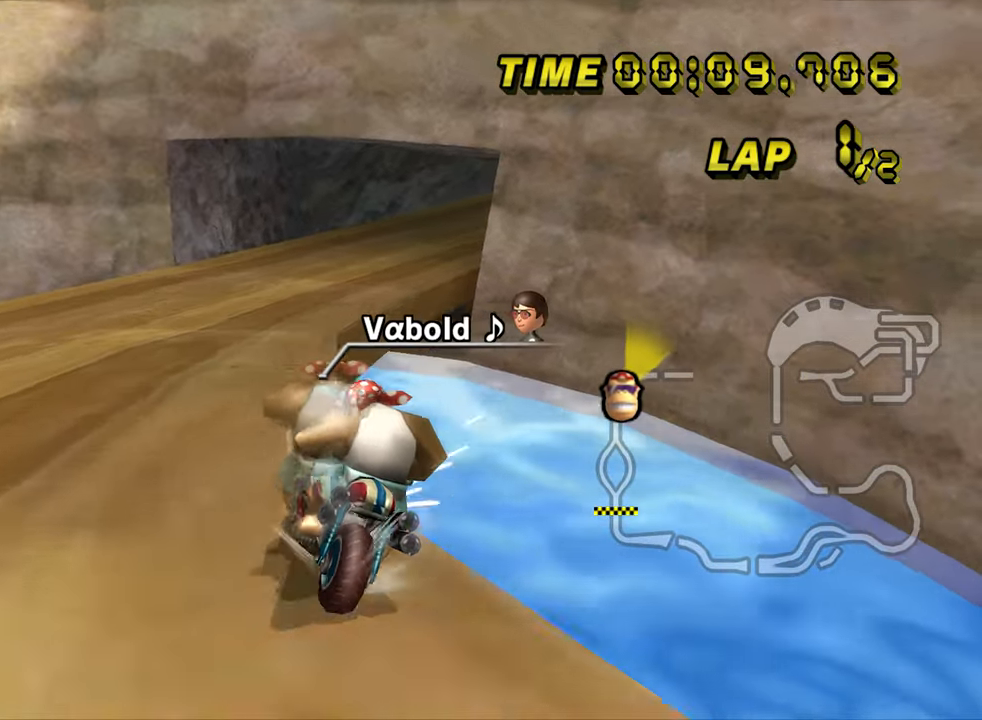
{"buttons": ["A", "R1"], "left_stick": "up-left", "events": [[166, "left_stick", "right"], [266, "left_stick", "up-left"]]}
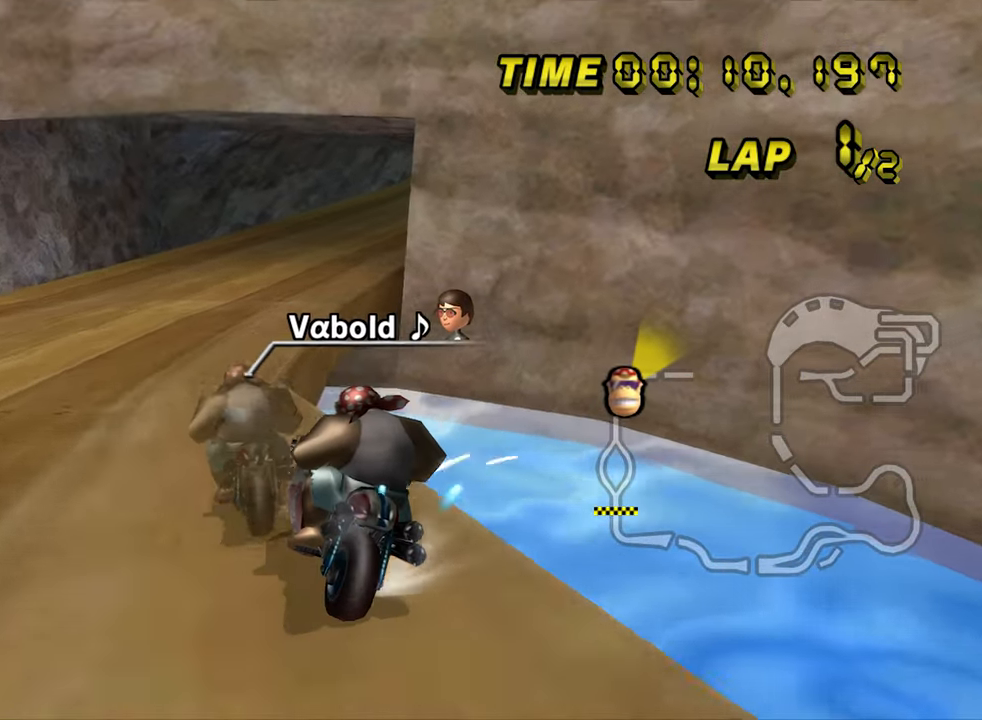
{"buttons": ["A", "R1"], "left_stick": "up-left", "events": []}
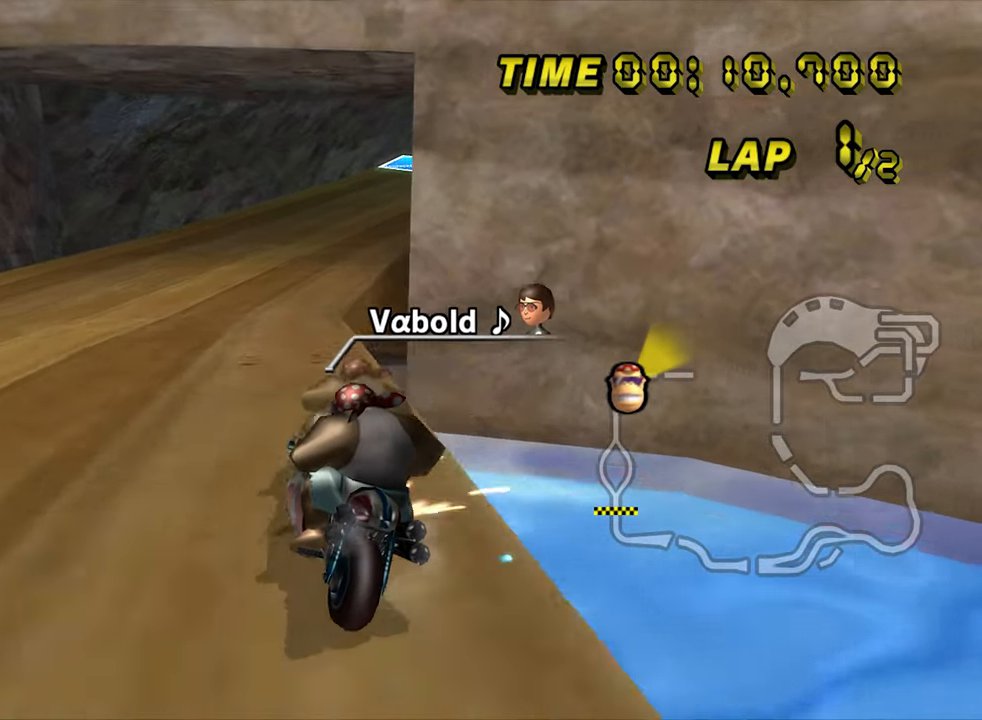
{"buttons": ["A"], "left_stick": "center", "events": [[50, "left_stick", "right"], [283, "R1", "up"], [483, "left_stick", "center"]]}
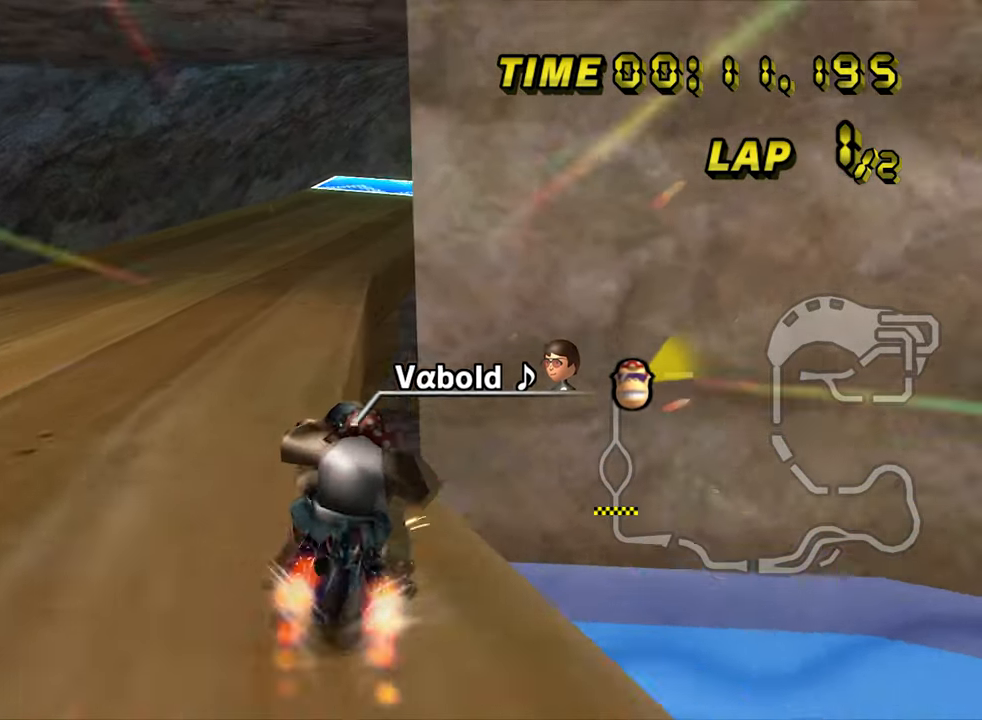
{"buttons": ["A"], "left_stick": "center", "events": []}
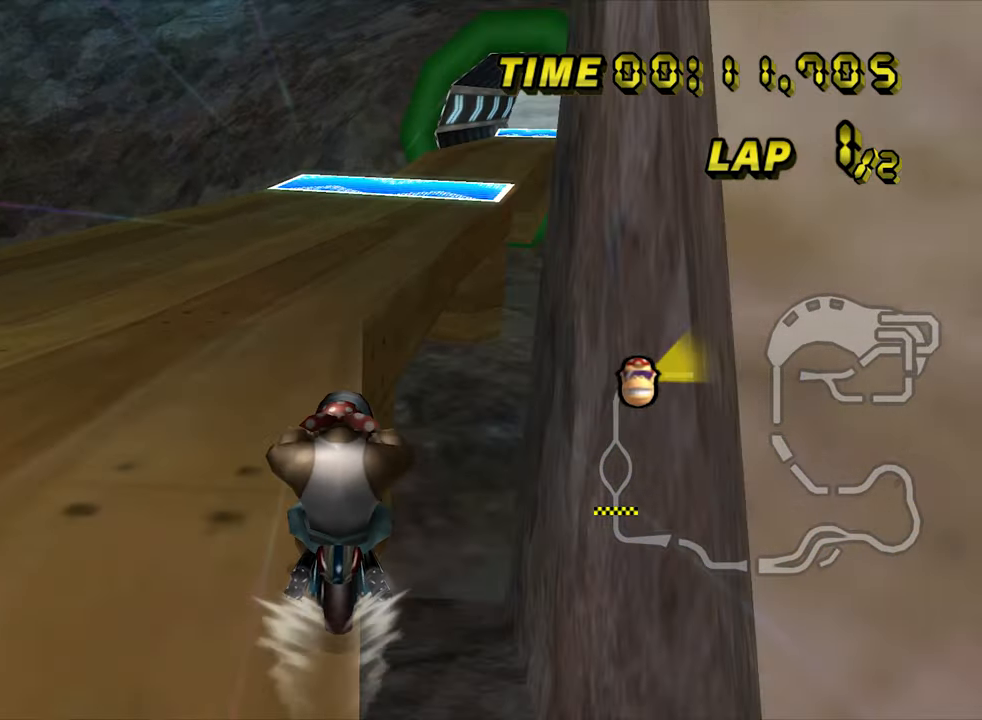
{"buttons": ["A", "R1"], "left_stick": "right", "events": [[266, "left_stick", "right"], [283, "R1", "down"]]}
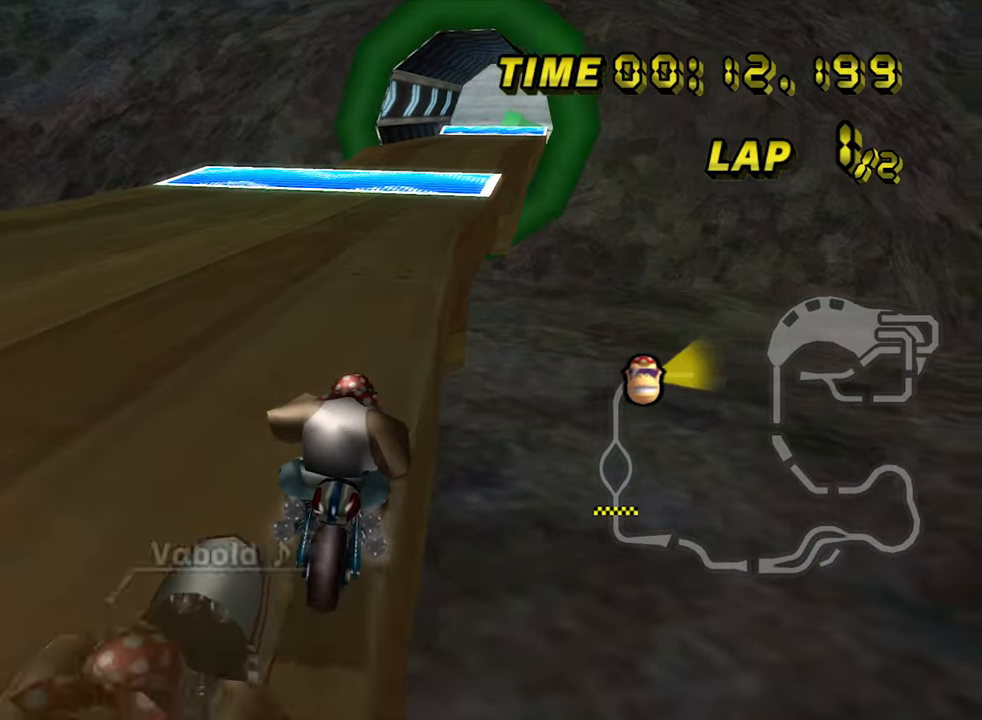
{"buttons": ["A"], "left_stick": "center", "events": [[16, "R1", "up"], [83, "left_stick", "center"]]}
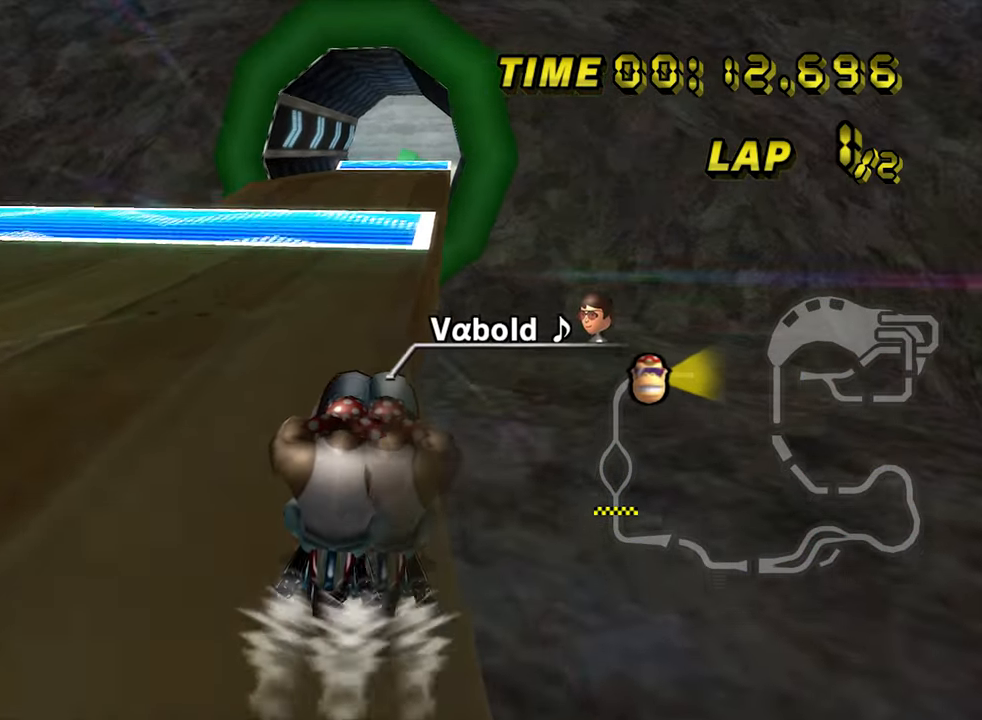
{"buttons": ["A"], "left_stick": "center", "events": []}
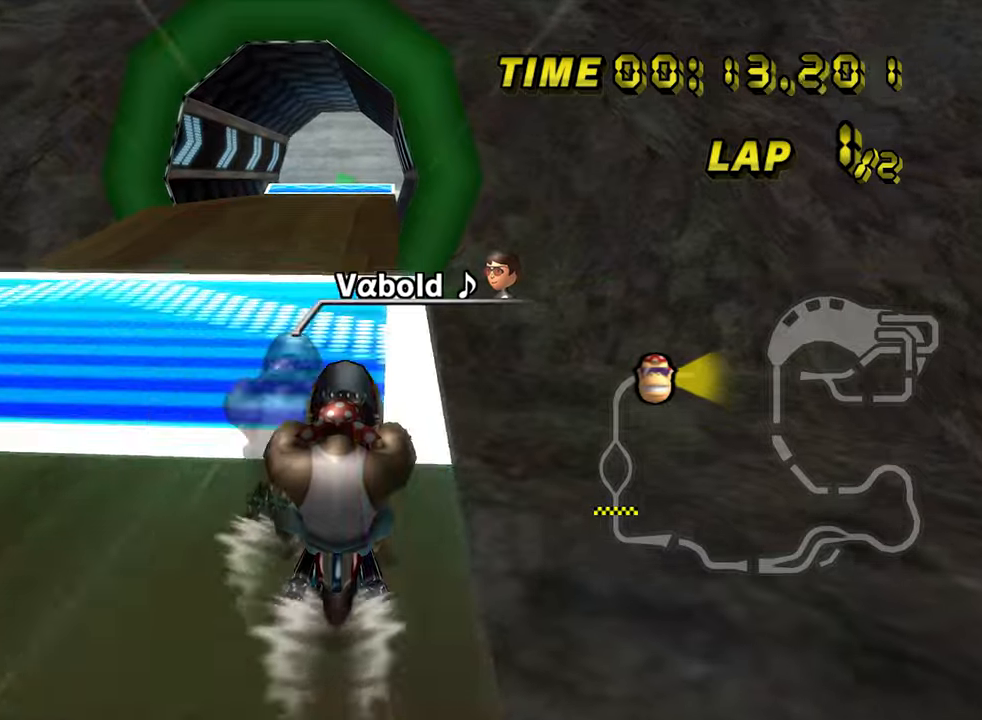
{"buttons": ["A"], "left_stick": "up", "events": [[250, "left_stick", "up"]]}
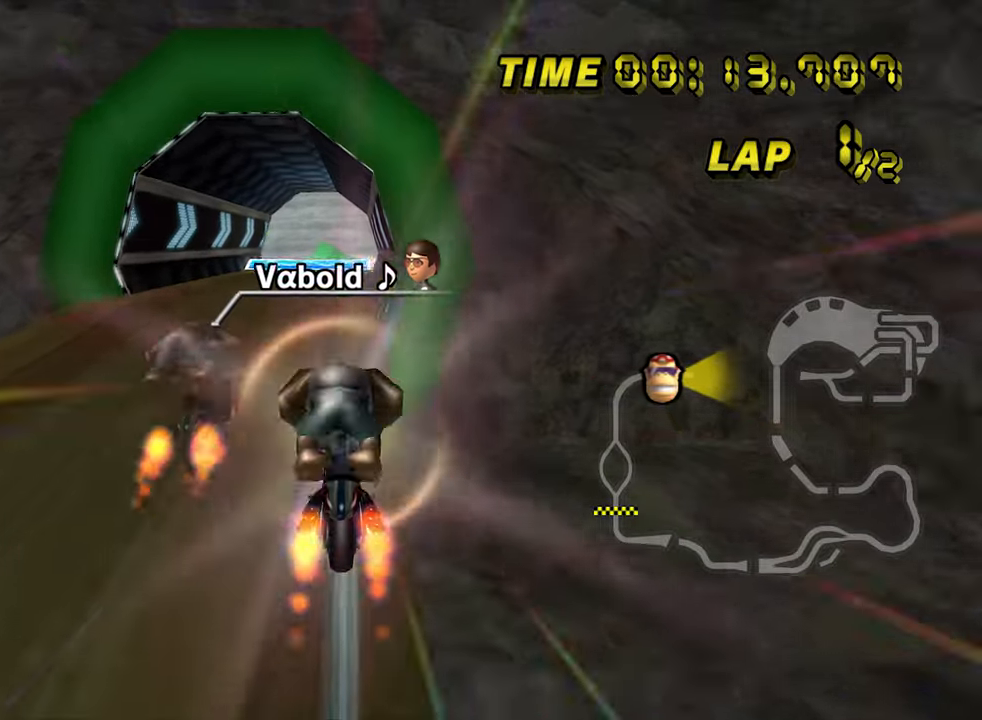
{"buttons": ["A"], "left_stick": "up", "events": []}
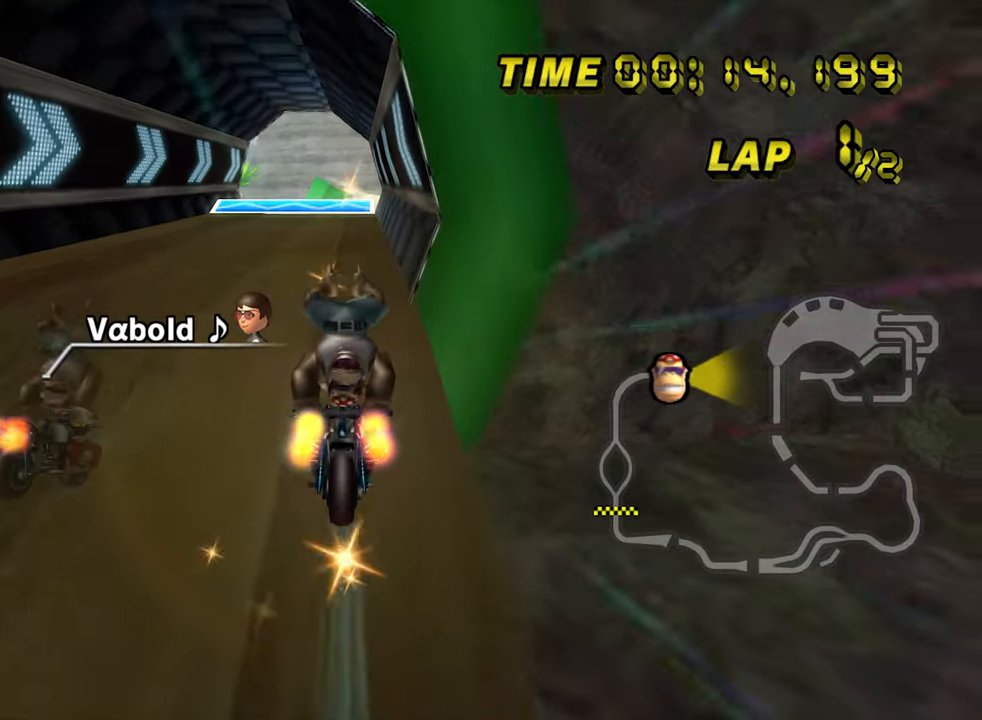
{"buttons": ["A"], "left_stick": "up", "events": []}